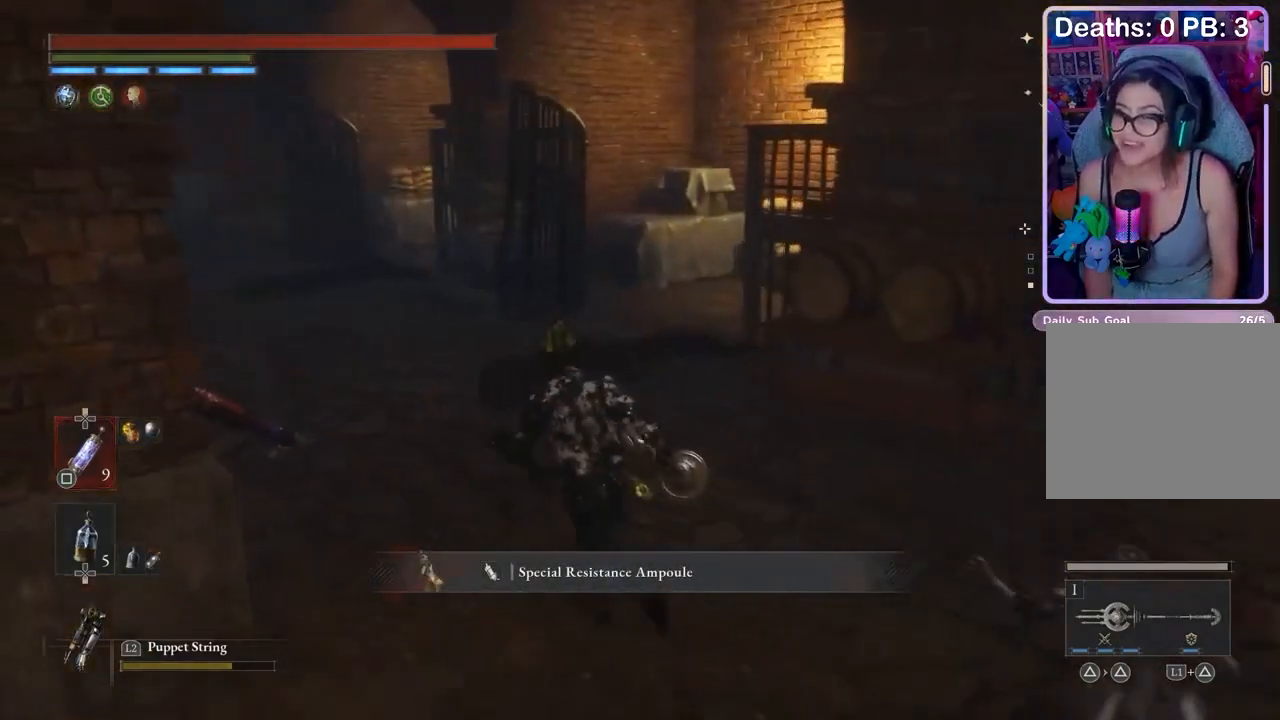
Gameplay with a controller (PlayStation layout); each line is a JSON object with the inputs held at the frame after it. "events" lists button and stick changes between this image and that frame as [ms after this image, input, new state], when the widget could be followed in between. Not read: CIRCLE.
{"buttons": [], "left_stick": "up-left", "right_stick": "center", "events": []}
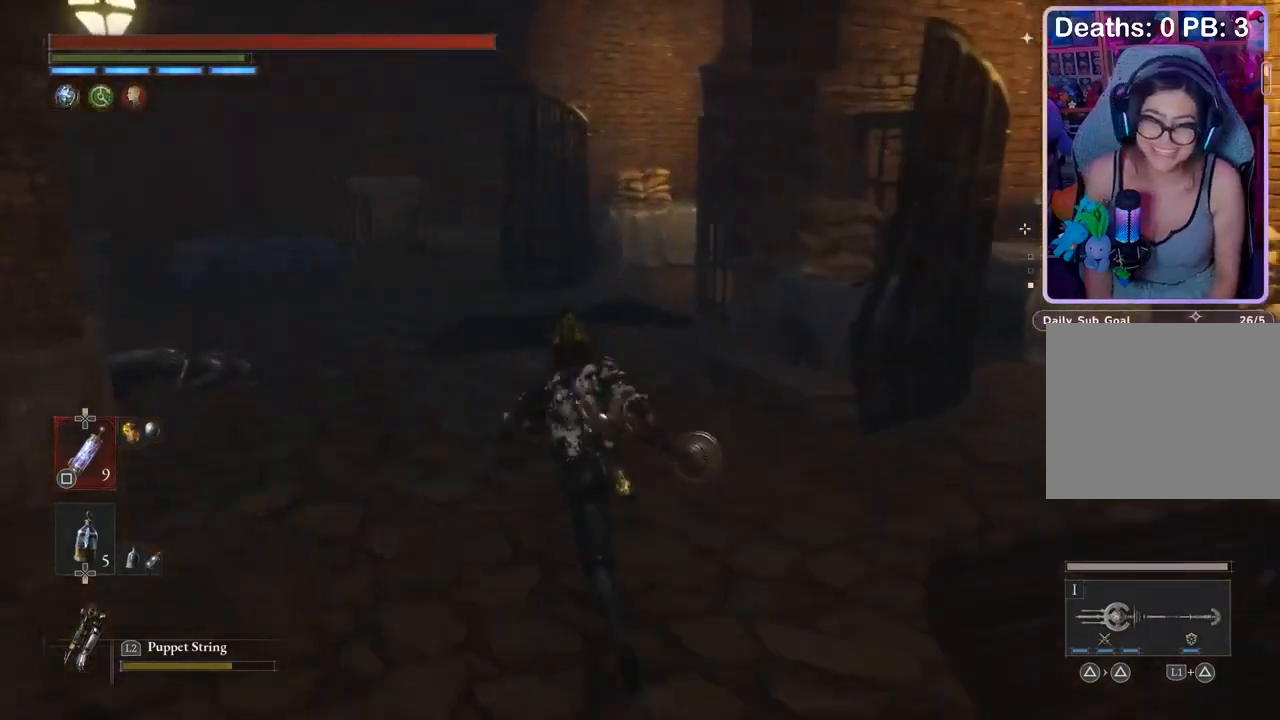
{"buttons": [], "left_stick": "down-left", "right_stick": "right", "events": [[133, "right_stick", "right"], [233, "right_stick", "center"], [300, "right_stick", "right"], [367, "left_stick", "left"], [467, "left_stick", "down-left"]]}
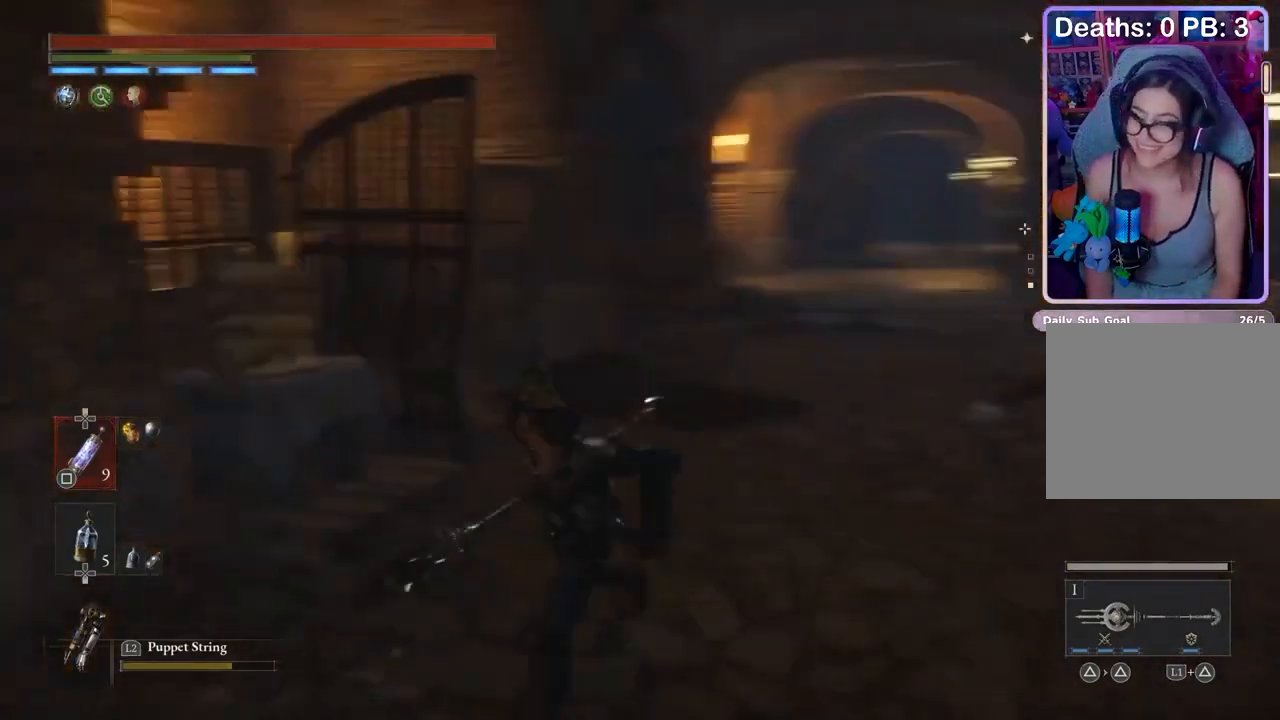
{"buttons": [], "left_stick": "up", "right_stick": "center", "events": [[33, "left_stick", "down"], [33, "right_stick", "center"], [133, "left_stick", "right"], [200, "left_stick", "up"]]}
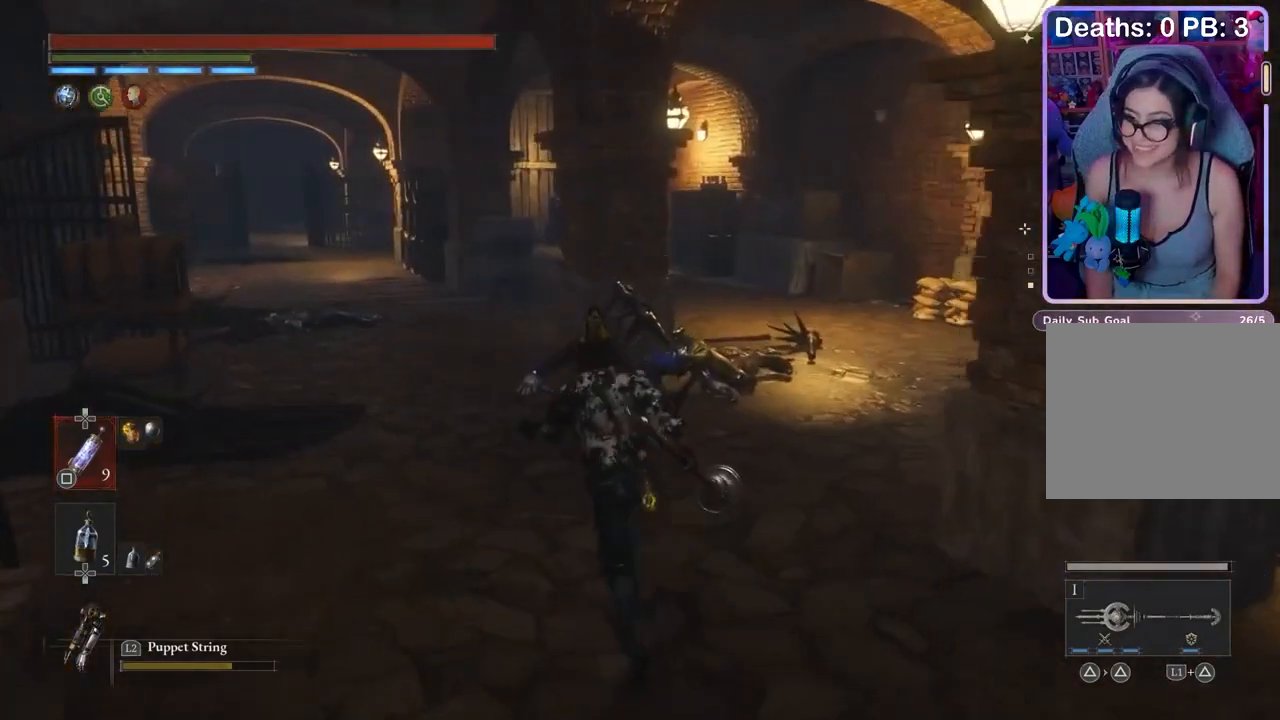
{"buttons": [], "left_stick": "up", "right_stick": "center", "events": []}
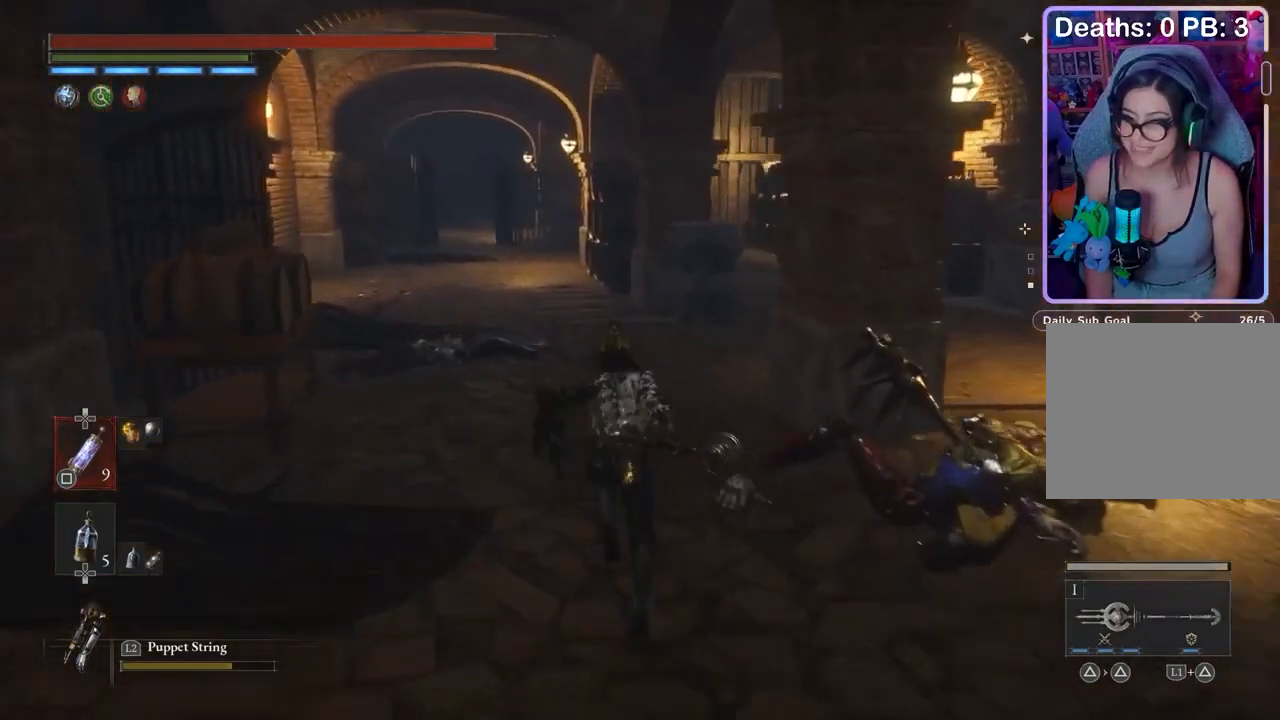
{"buttons": [], "left_stick": "up", "right_stick": "center", "events": []}
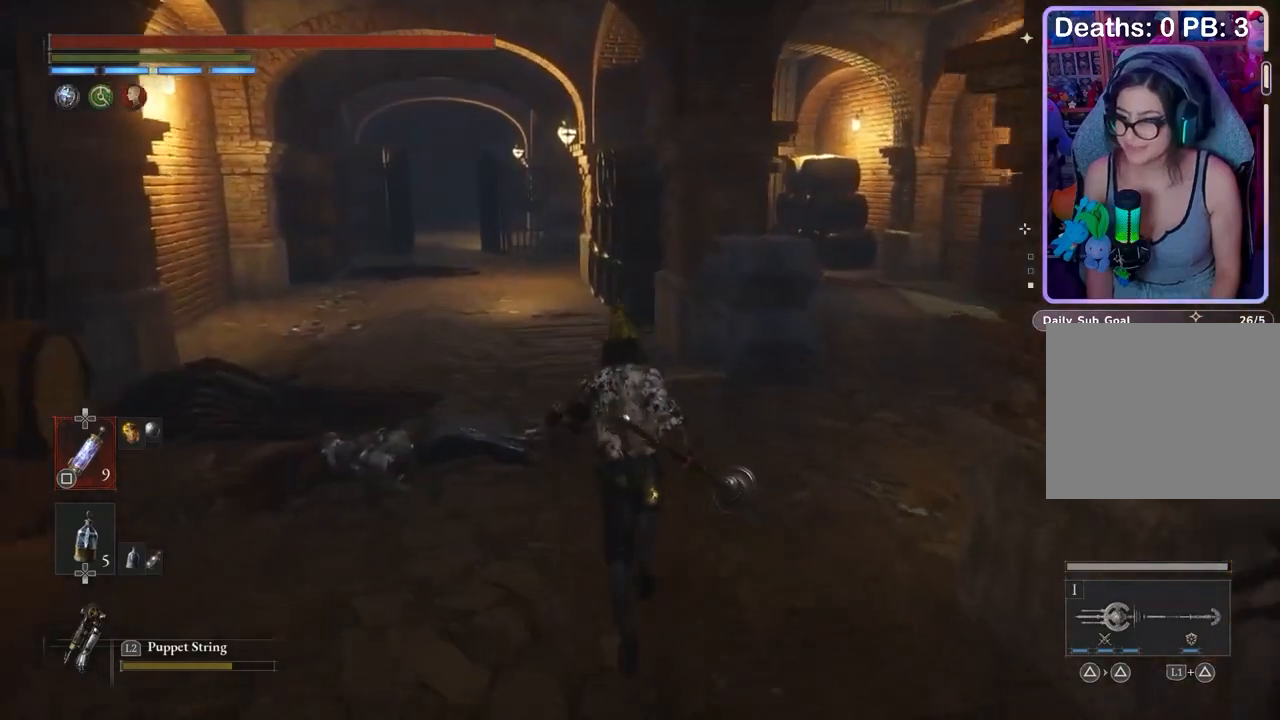
{"buttons": [], "left_stick": "up-right", "right_stick": "left", "events": [[300, "right_stick", "left"], [433, "left_stick", "up-right"]]}
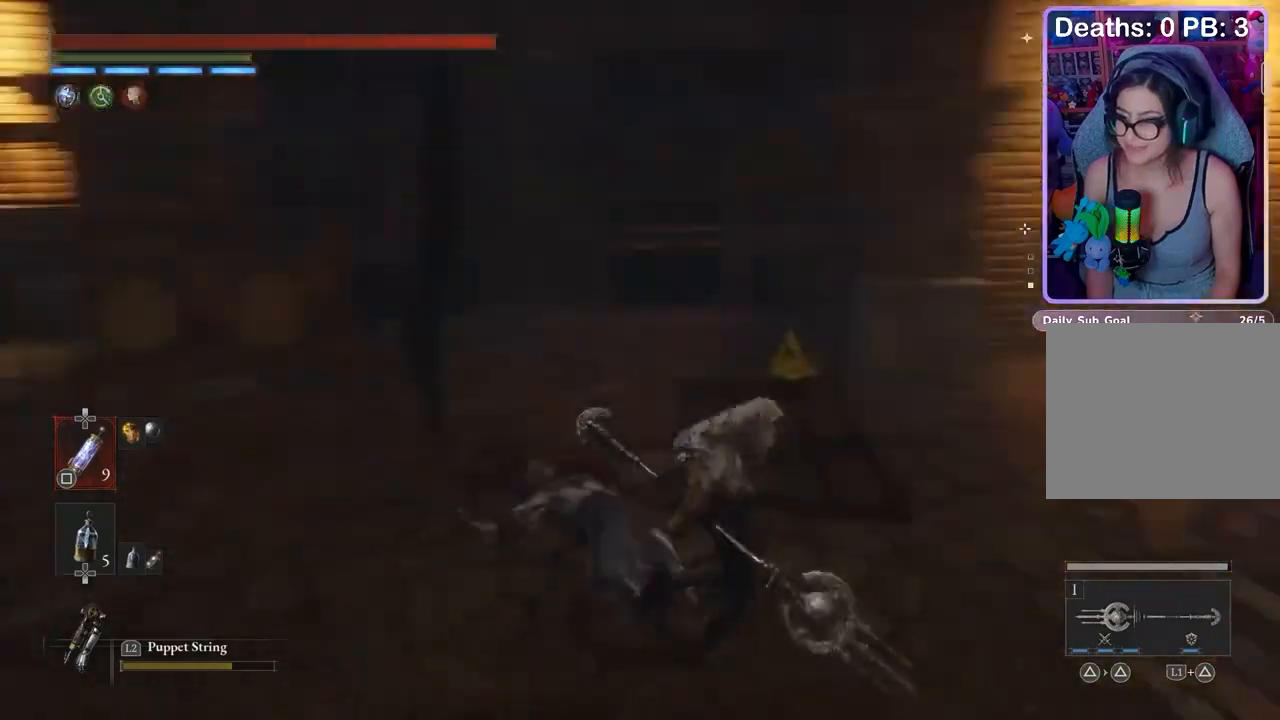
{"buttons": [], "left_stick": "center", "right_stick": "up-left", "events": [[33, "right_stick", "center"], [133, "left_stick", "center"], [433, "right_stick", "up-left"]]}
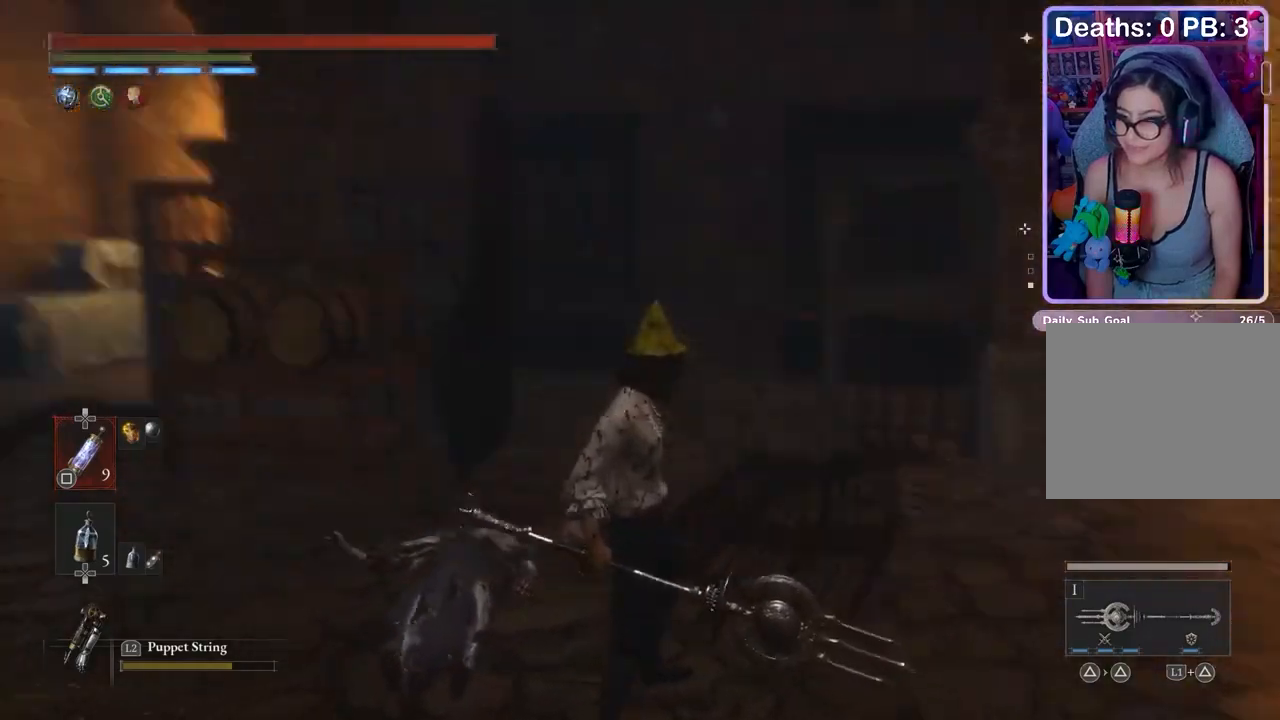
{"buttons": [], "left_stick": "up", "right_stick": "down-right", "events": [[100, "right_stick", "center"], [200, "right_stick", "up"], [333, "right_stick", "down-right"], [500, "left_stick", "up"]]}
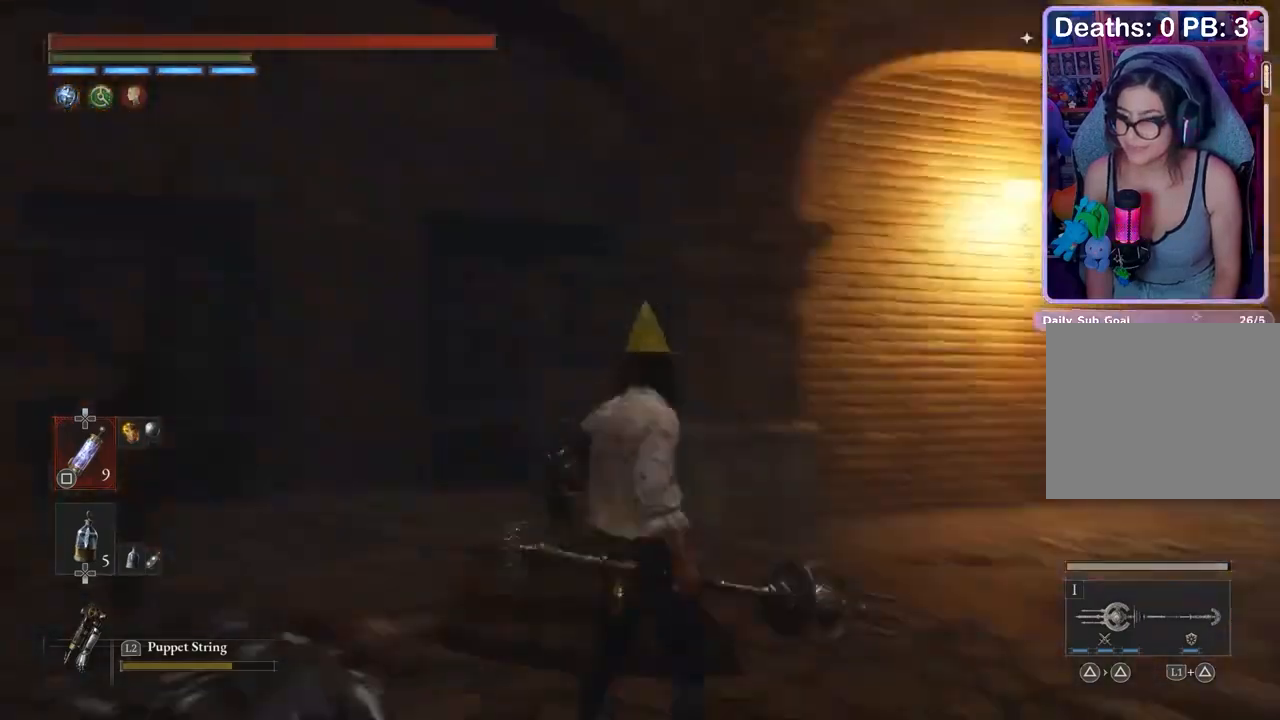
{"buttons": [], "left_stick": "up", "right_stick": "center", "events": [[67, "right_stick", "right"], [200, "right_stick", "center"]]}
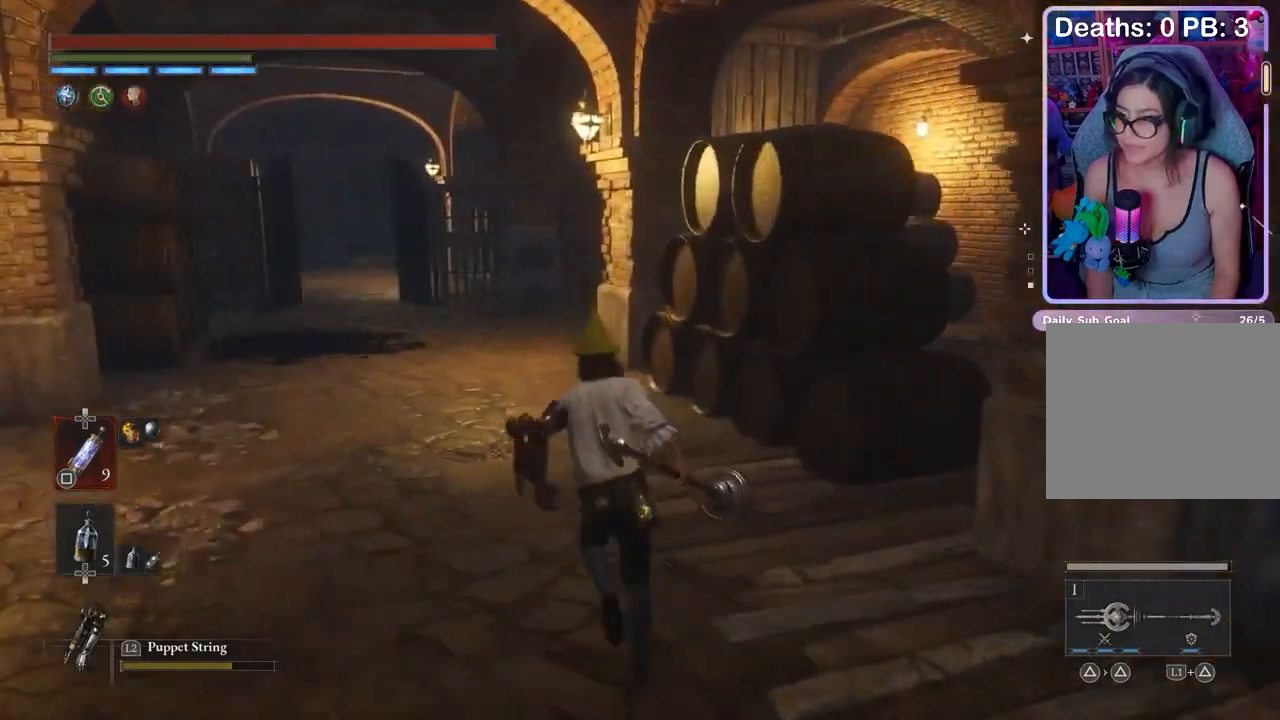
{"buttons": [], "left_stick": "up", "right_stick": "center", "events": []}
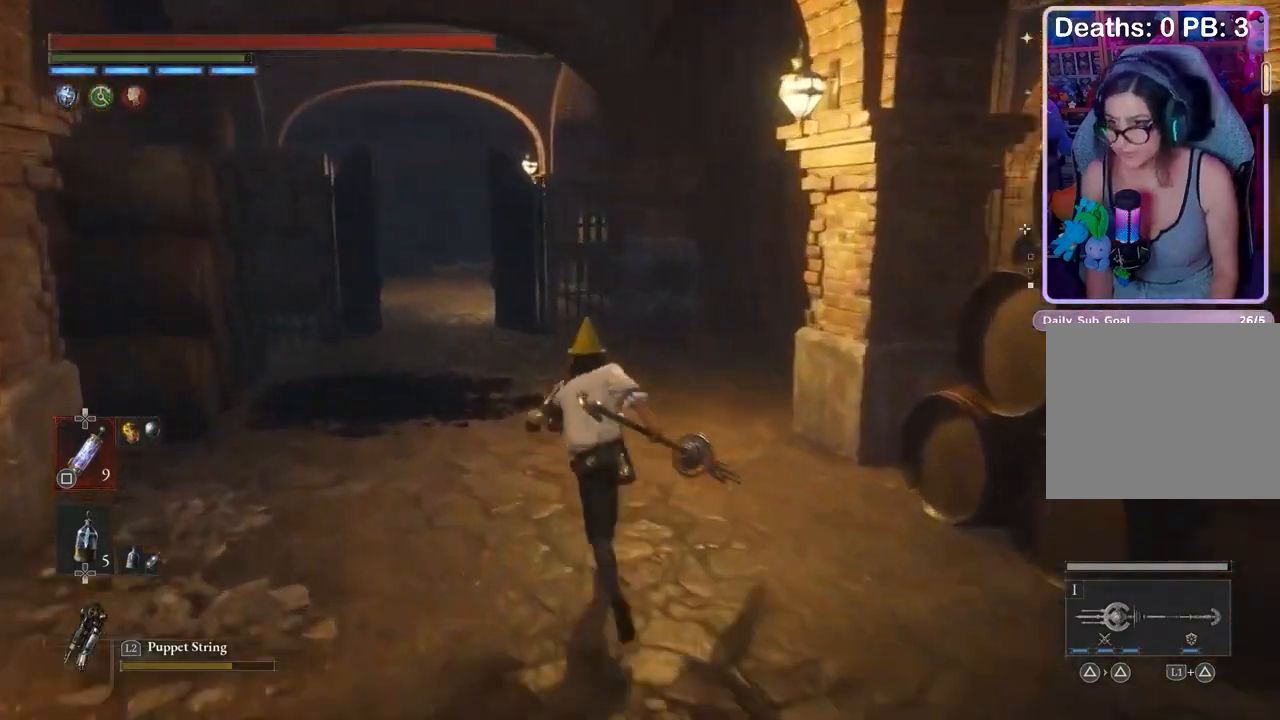
{"buttons": [], "left_stick": "up", "right_stick": "center", "events": []}
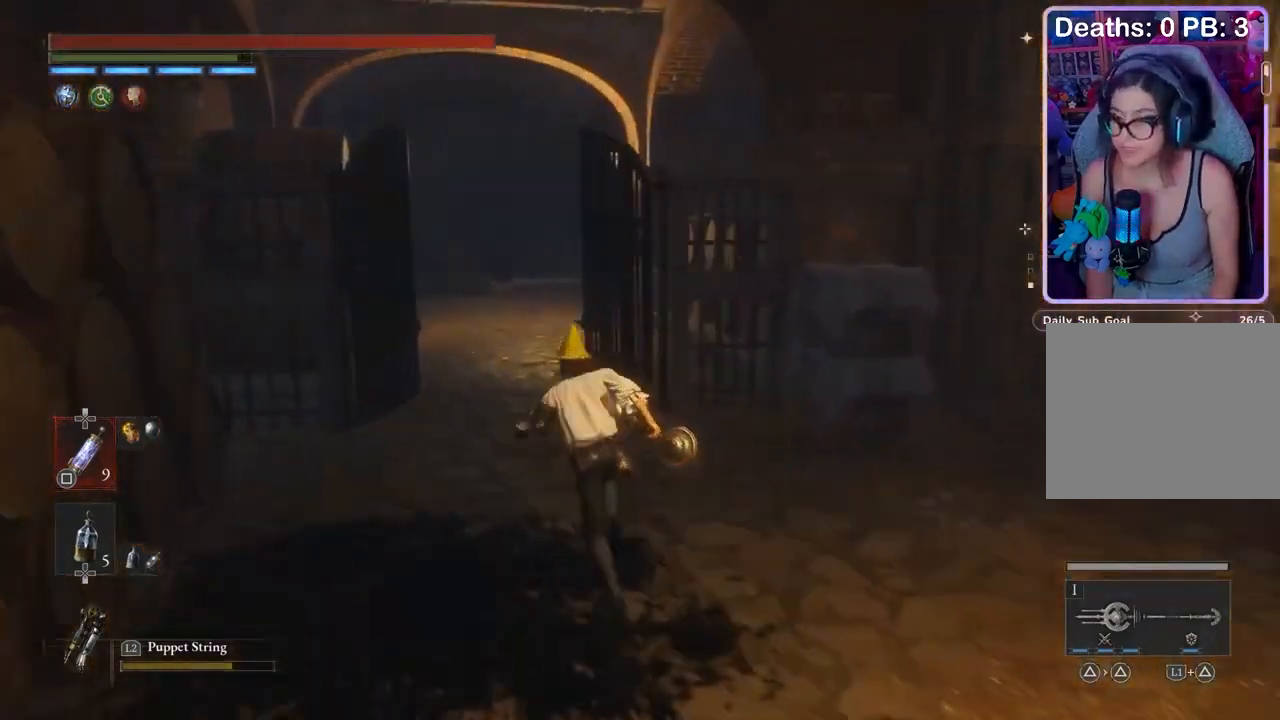
{"buttons": [], "left_stick": "up", "right_stick": "center", "events": []}
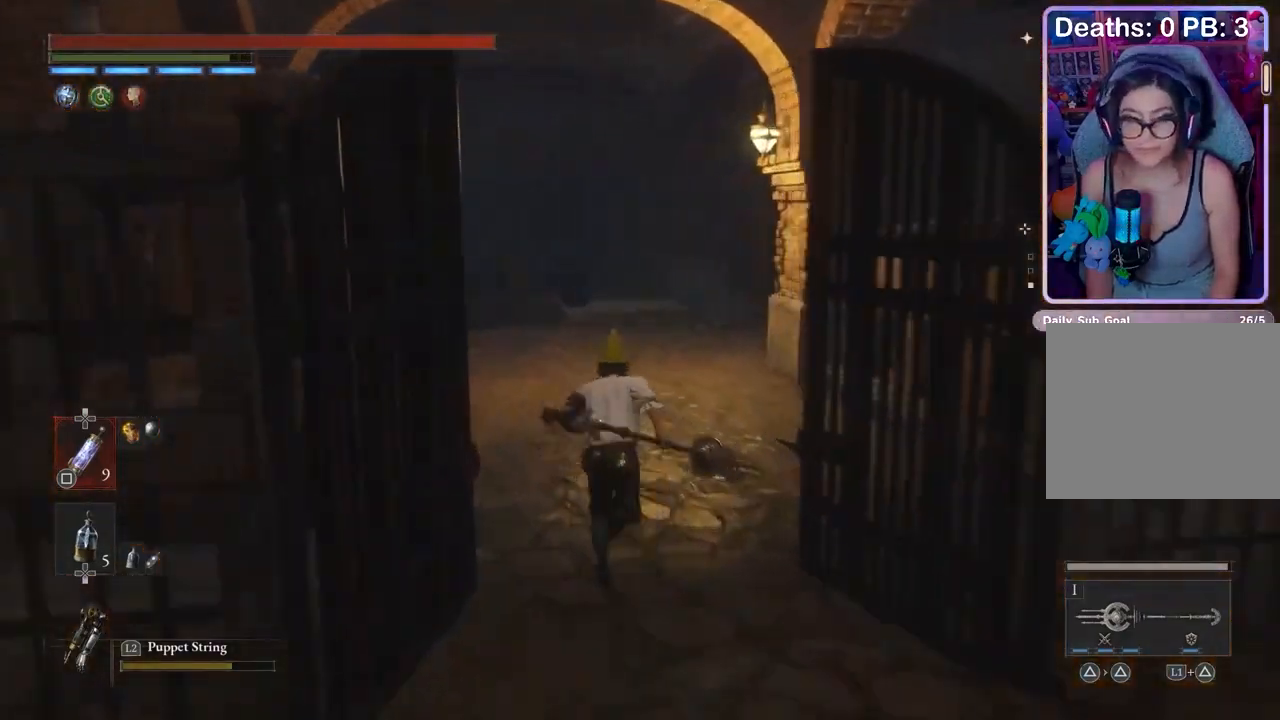
{"buttons": [], "left_stick": "up-left", "right_stick": "center", "events": [[100, "right_stick", "right"], [267, "right_stick", "center"], [300, "left_stick", "up-left"]]}
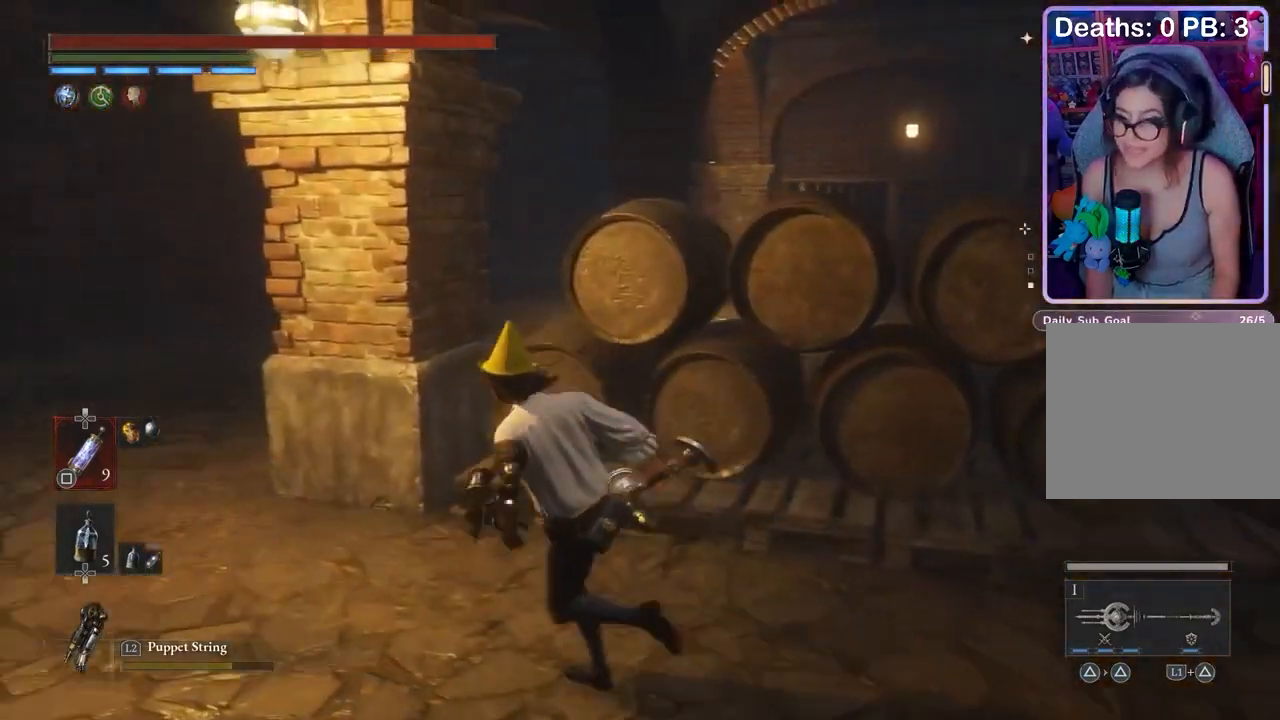
{"buttons": [], "left_stick": "up", "right_stick": "center", "events": [[300, "left_stick", "up"], [367, "right_stick", "right"], [500, "right_stick", "center"]]}
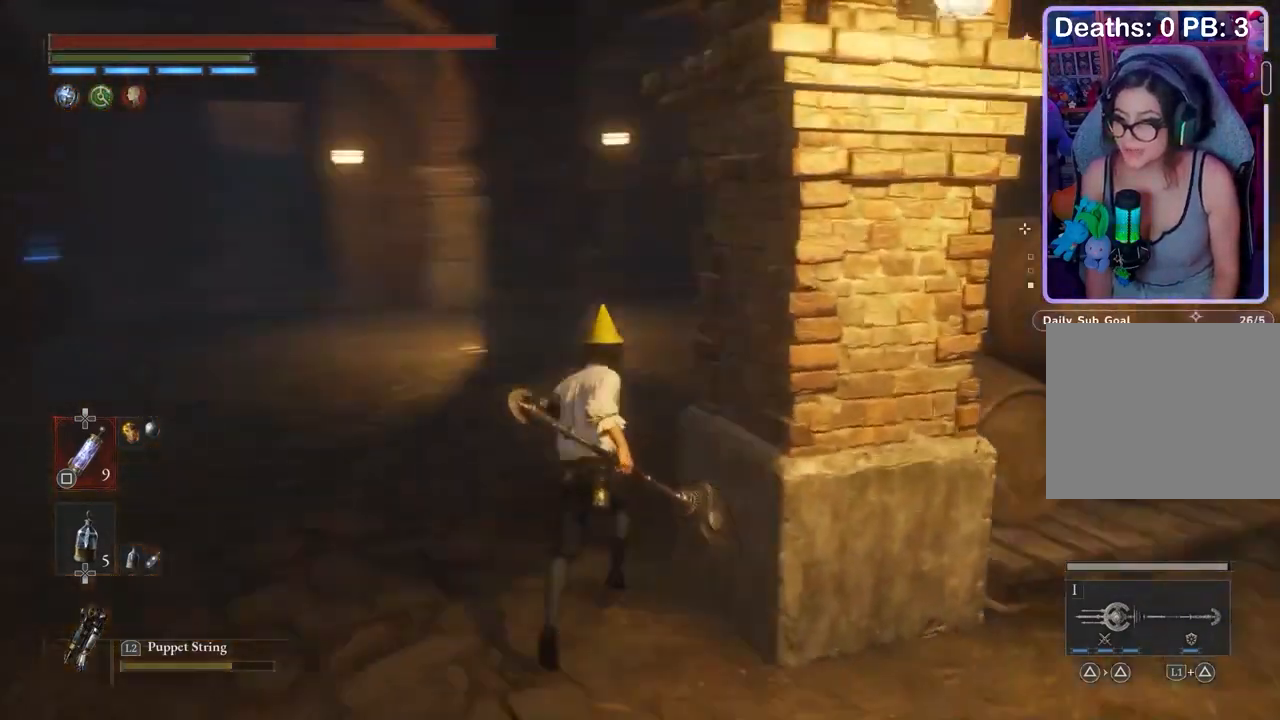
{"buttons": [], "left_stick": "up", "right_stick": "center", "events": []}
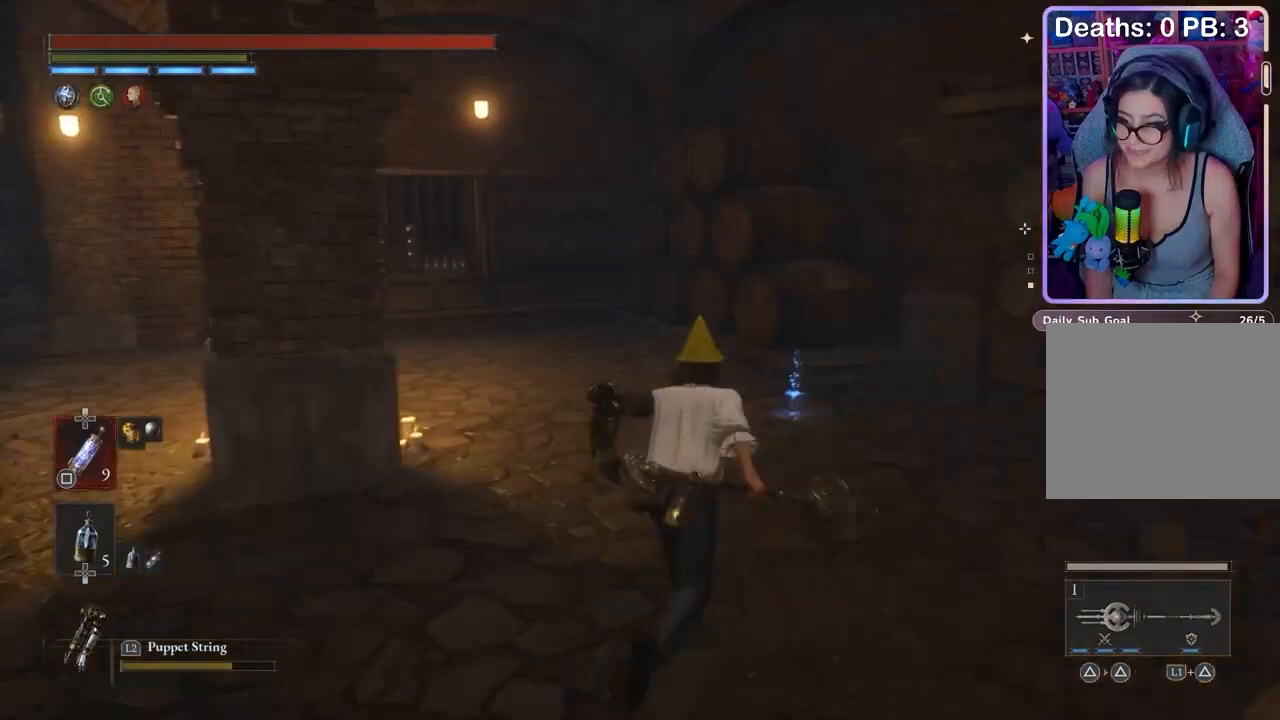
{"buttons": [], "left_stick": "up", "right_stick": "left", "events": [[467, "right_stick", "left"]]}
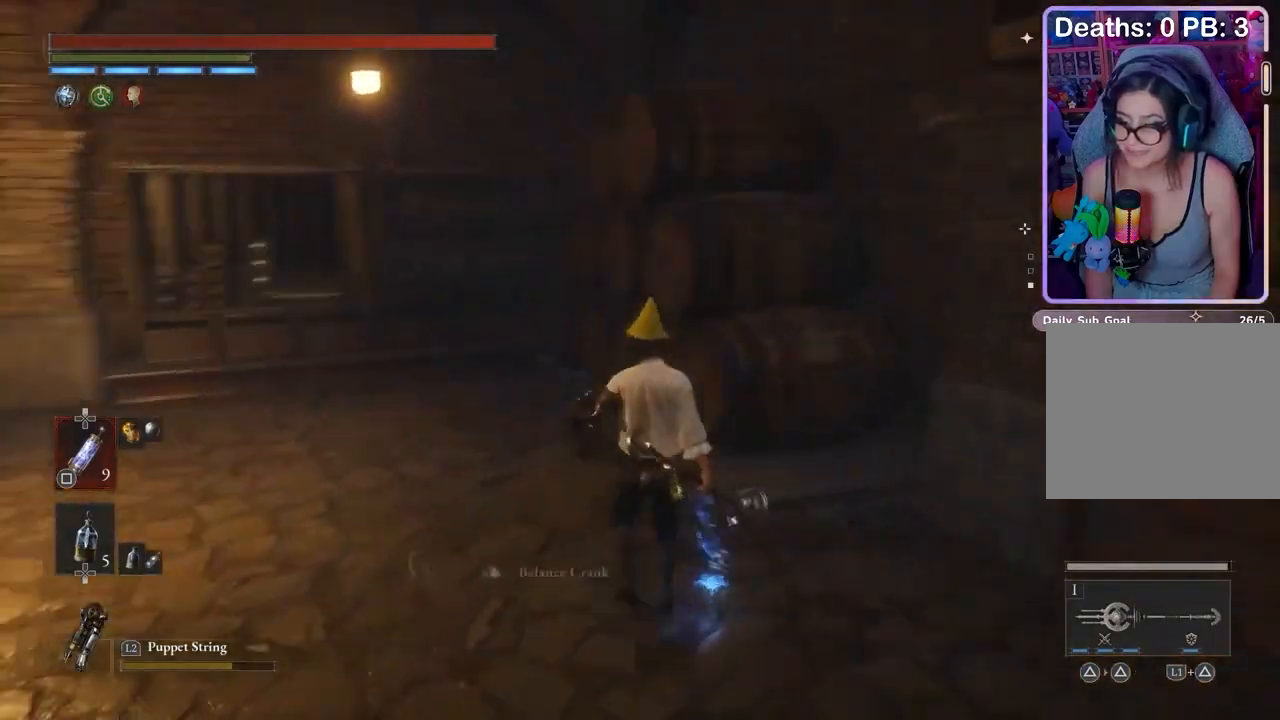
{"buttons": [], "left_stick": "up", "right_stick": "center", "events": [[133, "right_stick", "center"]]}
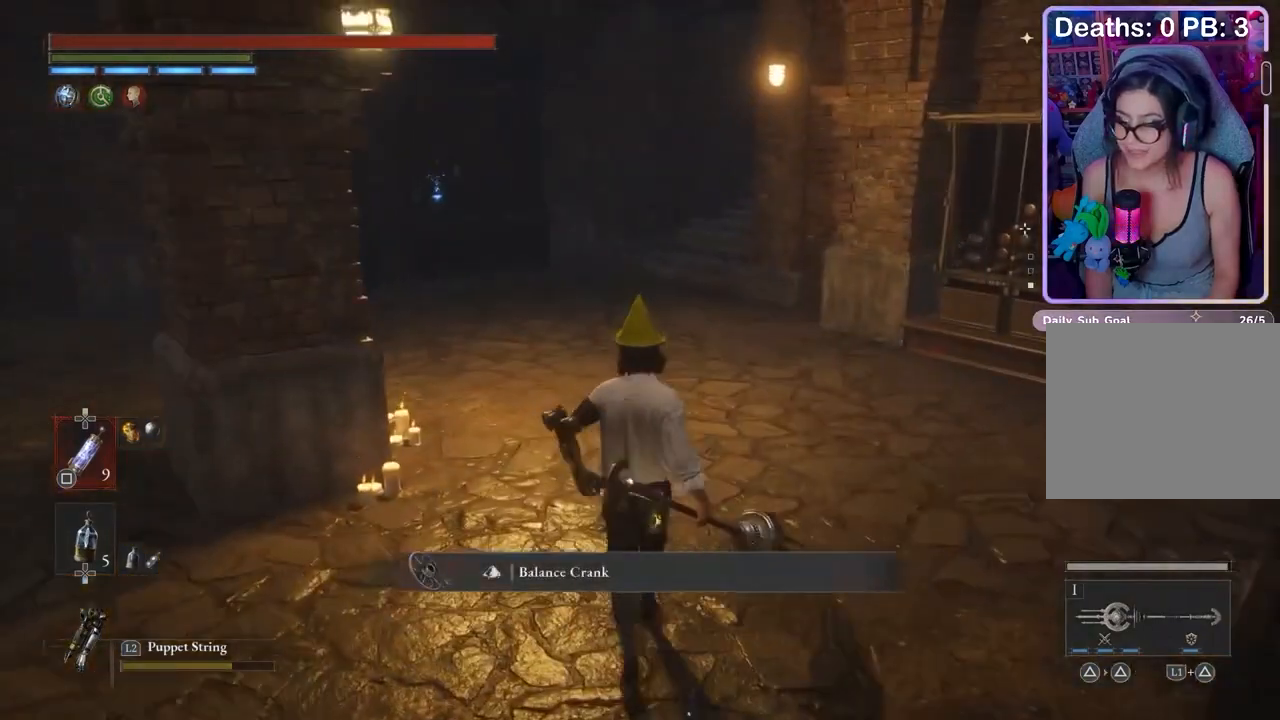
{"buttons": [], "left_stick": "up", "right_stick": "center", "events": []}
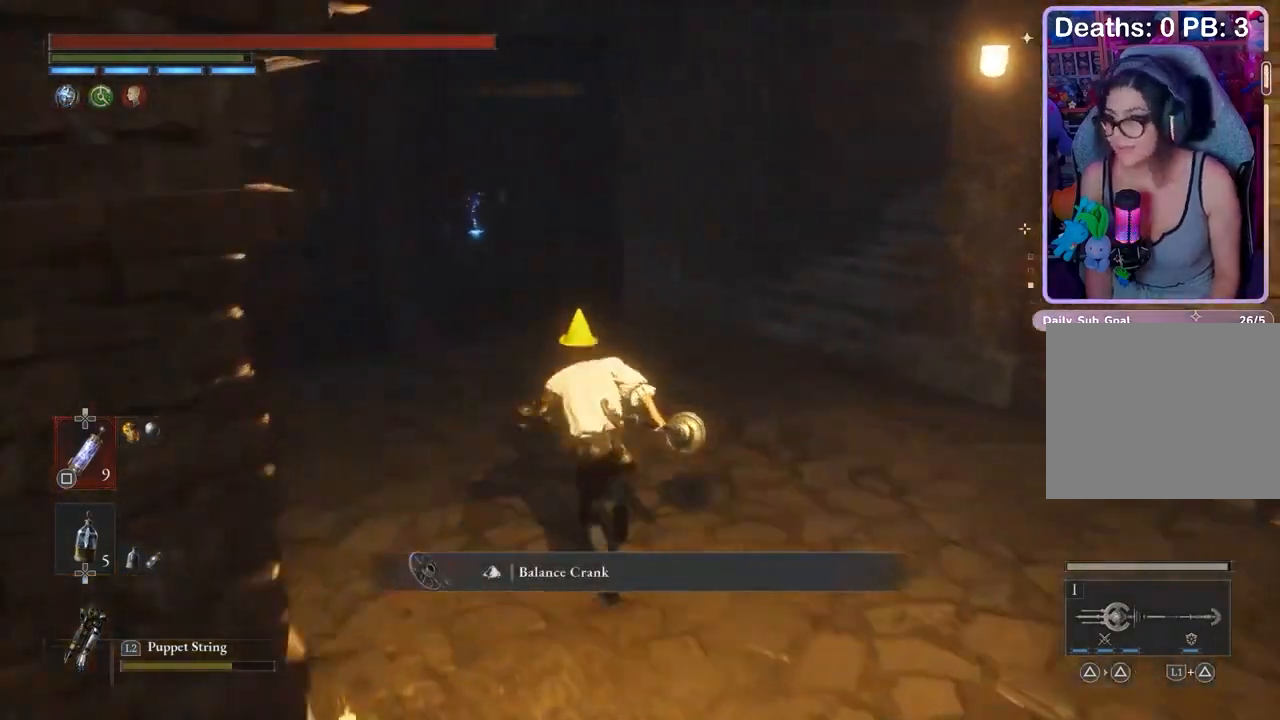
{"buttons": [], "left_stick": "up-right", "right_stick": "center", "events": [[400, "CROSS", "down"], [467, "CROSS", "up"], [500, "left_stick", "up-right"]]}
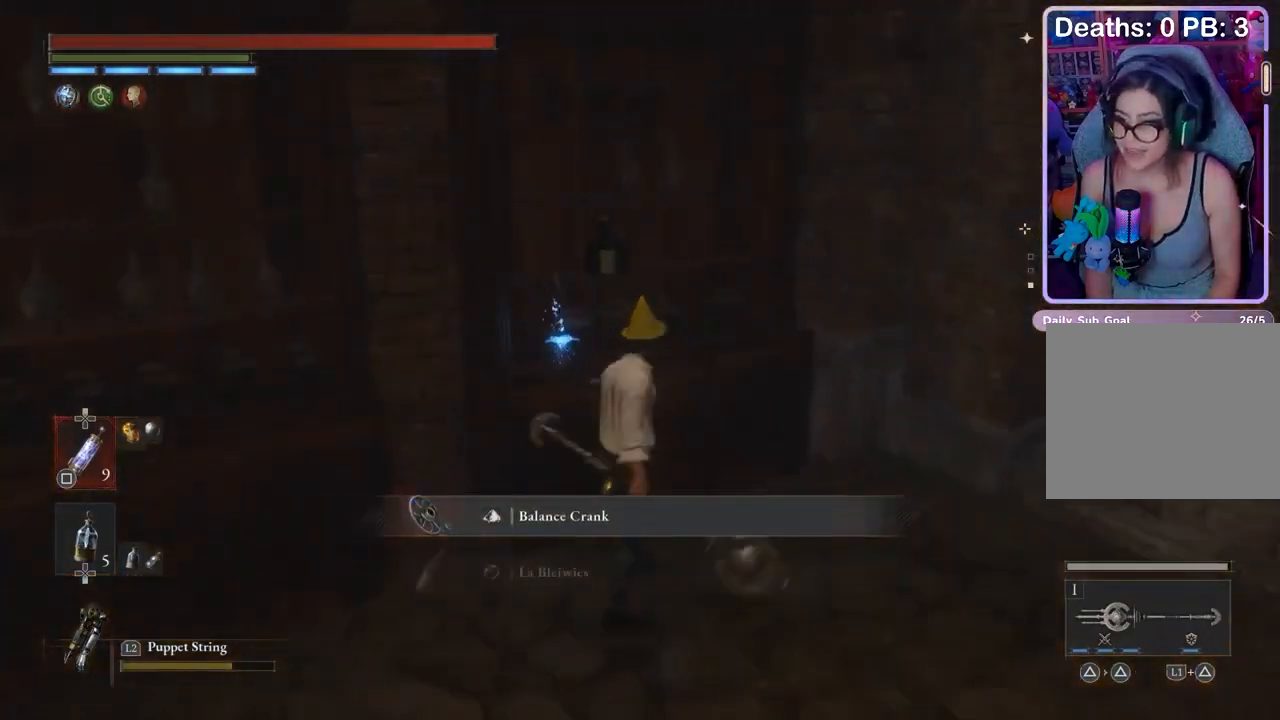
{"buttons": [], "left_stick": "up", "right_stick": "center", "events": [[33, "right_stick", "right"], [167, "right_stick", "center"], [400, "left_stick", "up"]]}
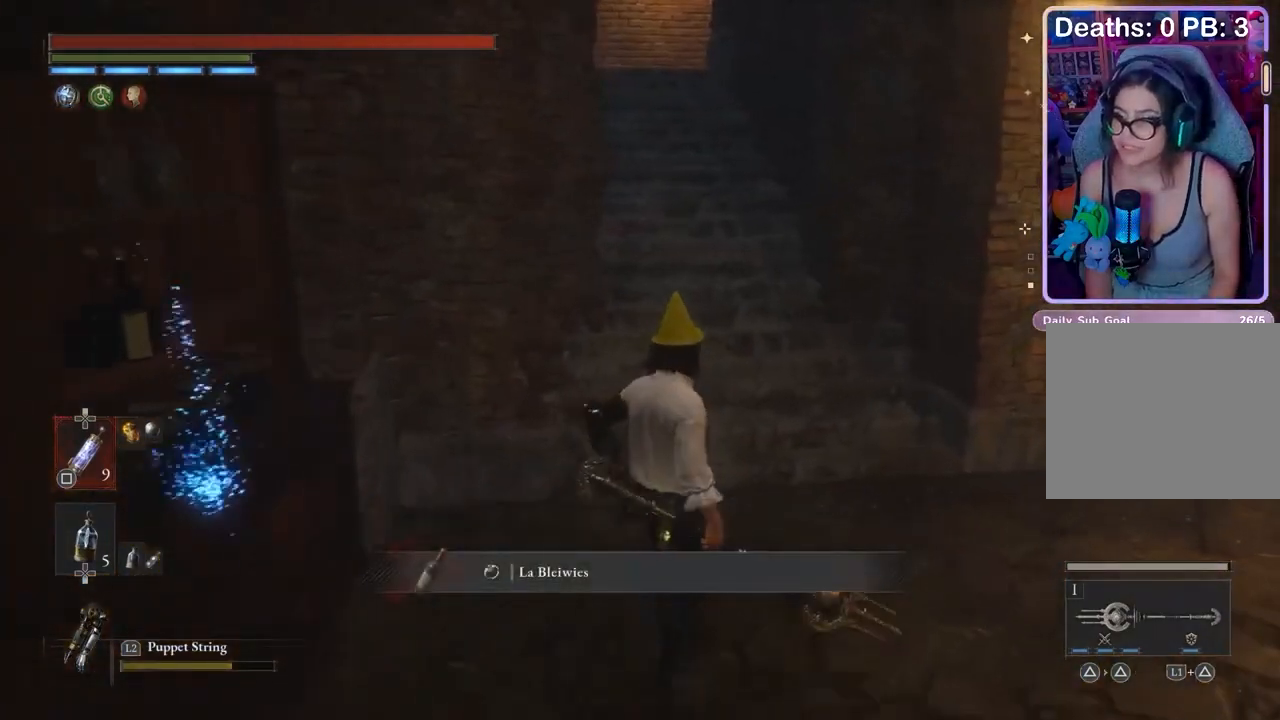
{"buttons": [], "left_stick": "up", "right_stick": "center", "events": []}
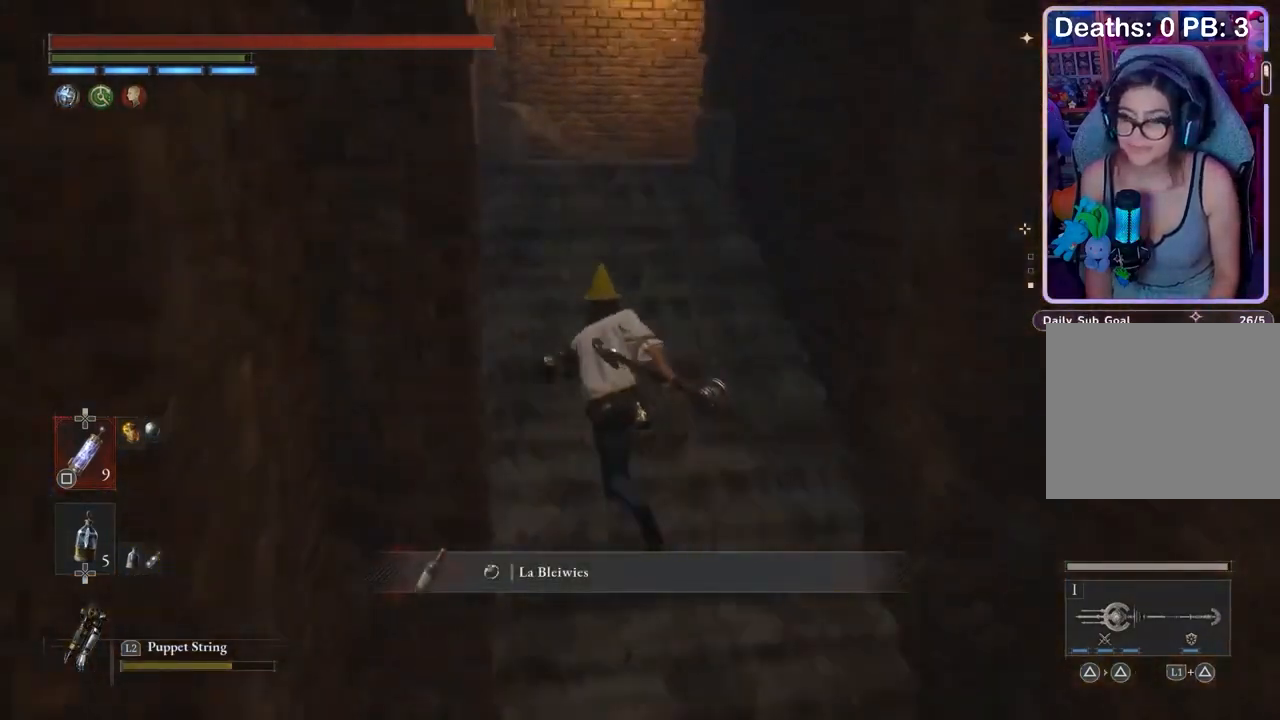
{"buttons": [], "left_stick": "up-left", "right_stick": "right", "events": [[333, "right_stick", "right"], [433, "left_stick", "up-left"], [433, "right_stick", "center"], [500, "right_stick", "right"]]}
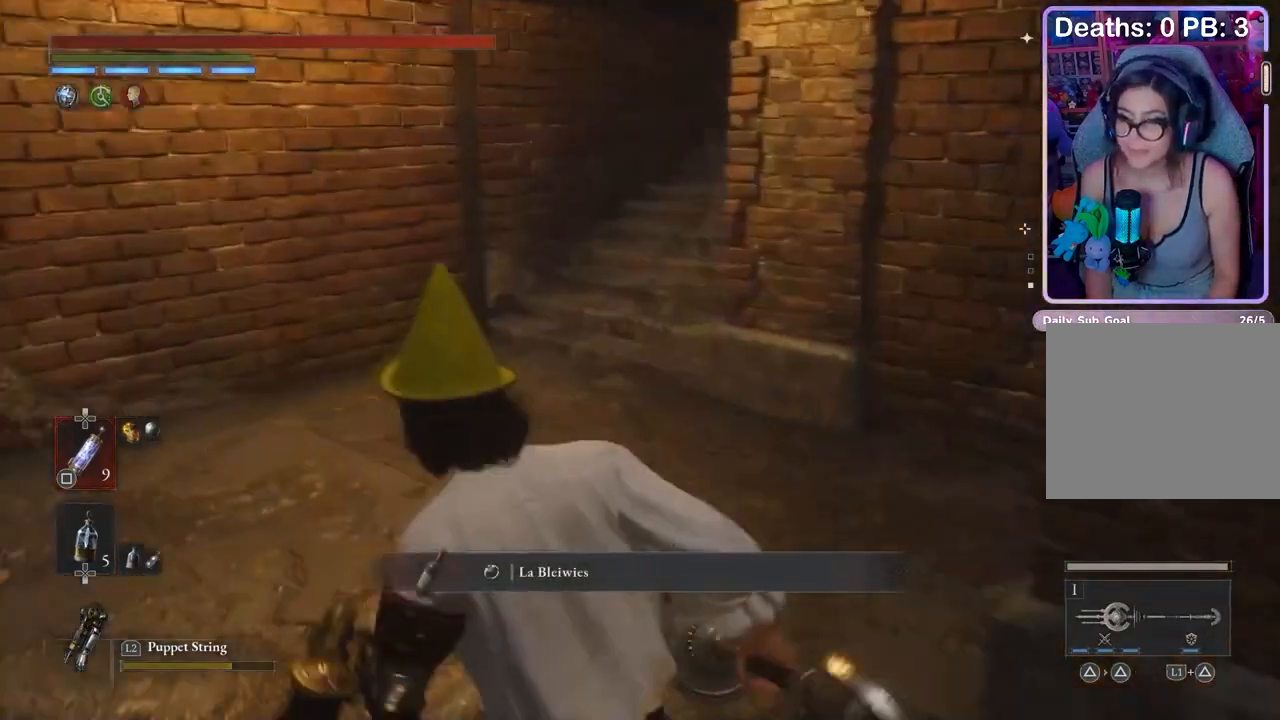
{"buttons": [], "left_stick": "up", "right_stick": "center", "events": [[133, "right_stick", "center"], [467, "left_stick", "up"]]}
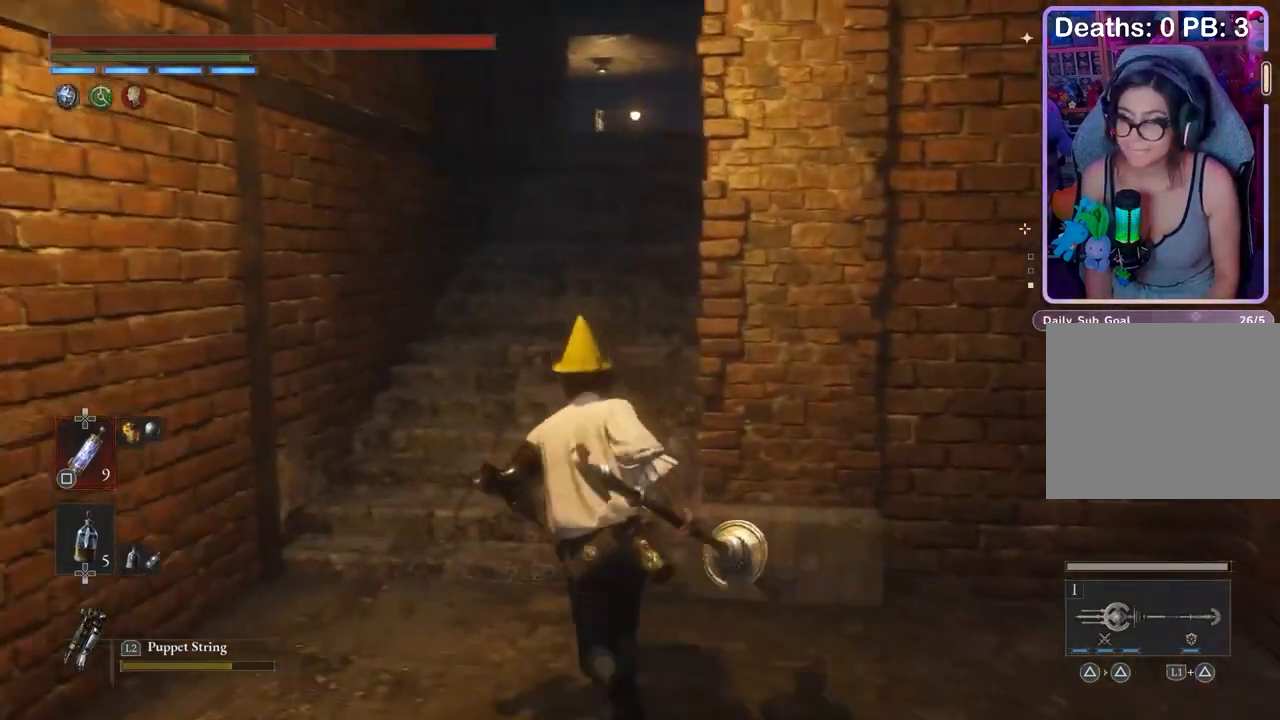
{"buttons": [], "left_stick": "up", "right_stick": "down", "events": [[500, "right_stick", "down"]]}
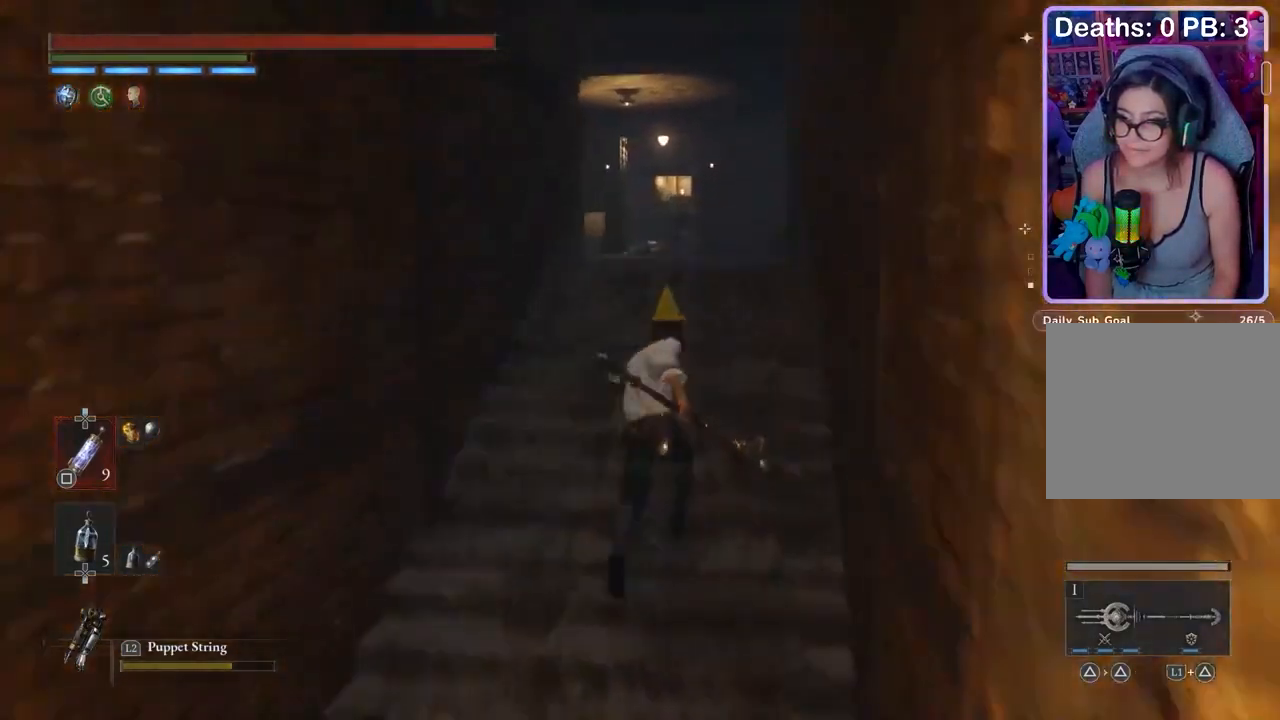
{"buttons": [], "left_stick": "up", "right_stick": "center", "events": [[67, "right_stick", "center"], [200, "right_stick", "left"], [267, "right_stick", "center"], [367, "left_stick", "center"], [500, "left_stick", "up"]]}
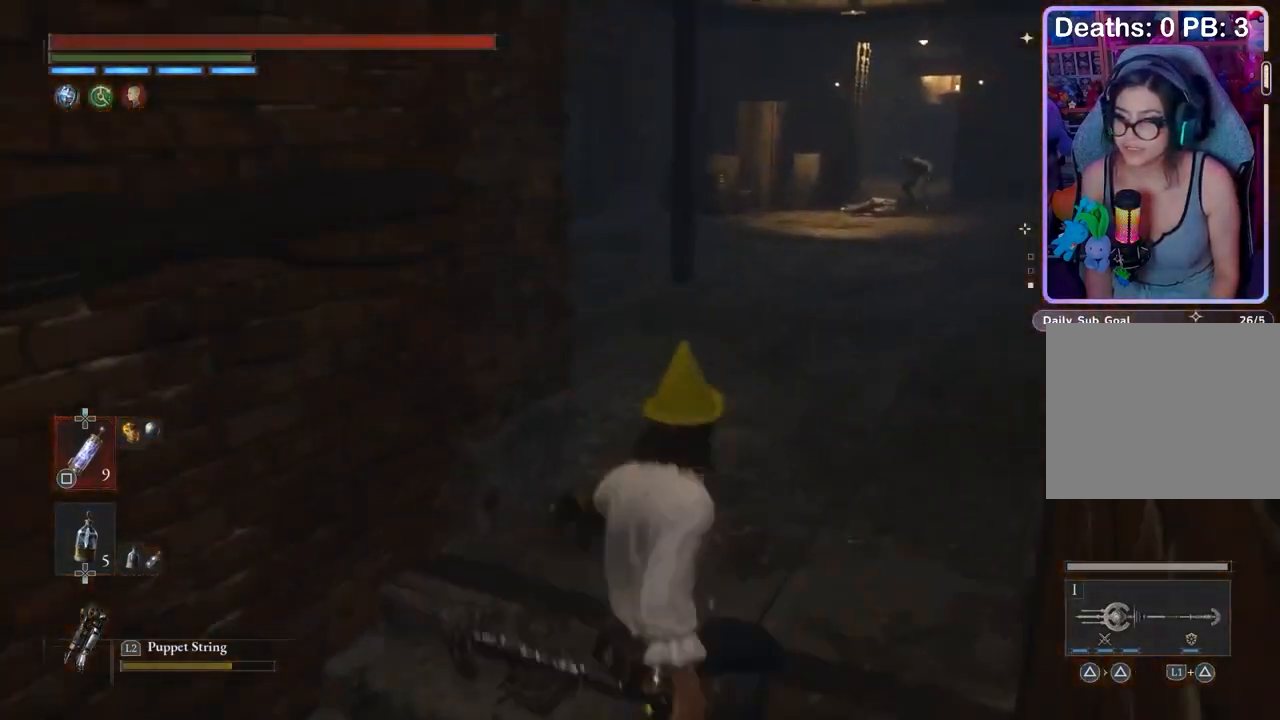
{"buttons": [], "left_stick": "center", "right_stick": "center", "events": [[333, "left_stick", "center"], [433, "right_stick", "left"], [500, "right_stick", "center"]]}
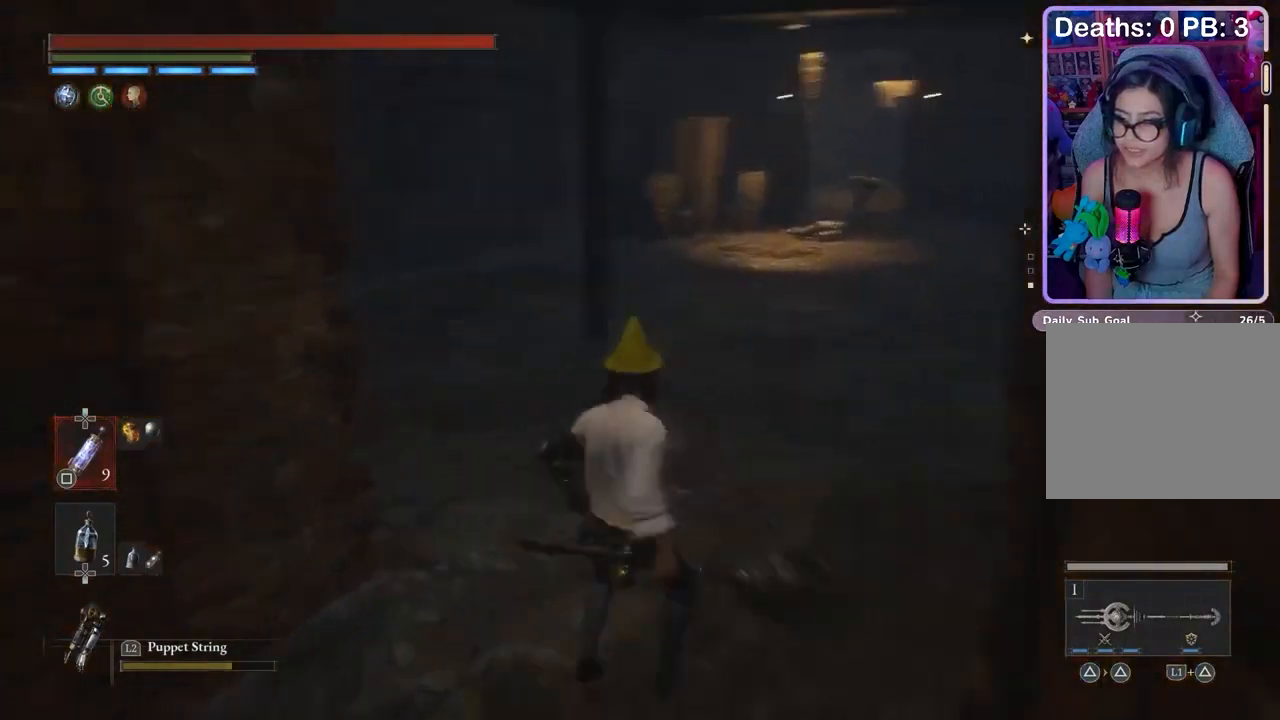
{"buttons": [], "left_stick": "up", "right_stick": "center", "events": [[33, "left_stick", "up"], [367, "left_stick", "center"], [467, "left_stick", "up"]]}
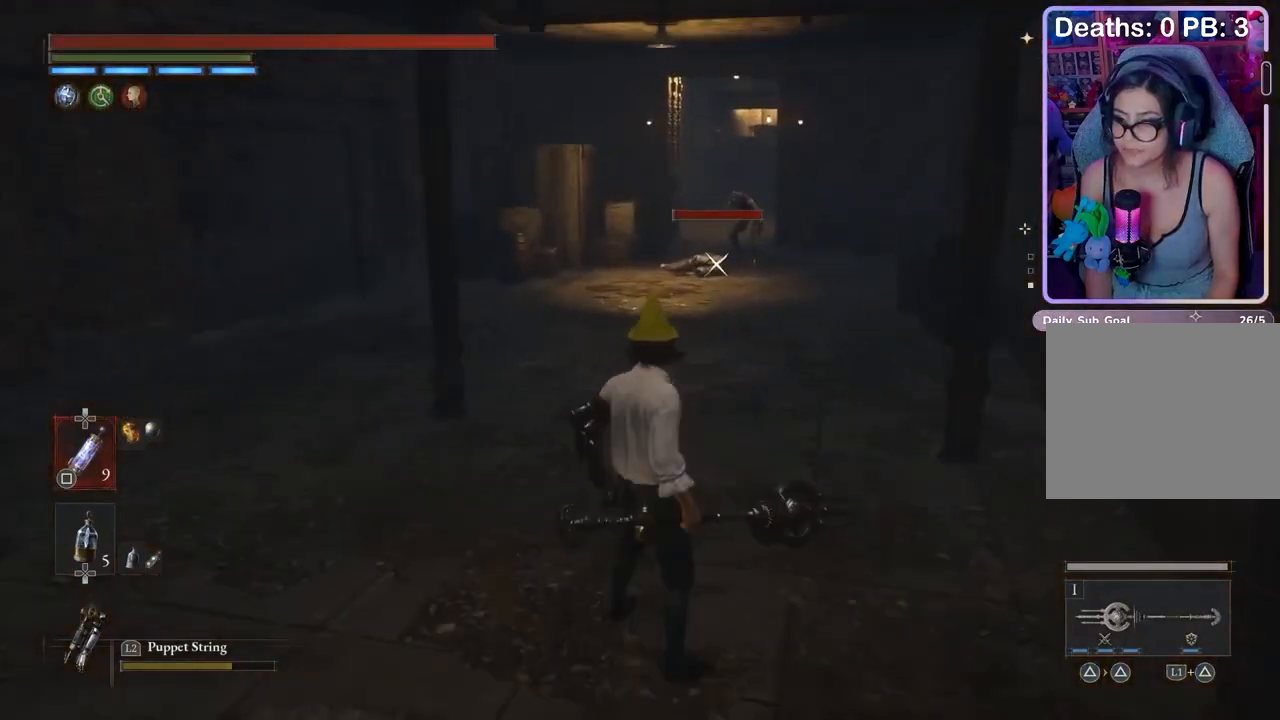
{"buttons": [], "left_stick": "center", "right_stick": "center", "events": [[300, "left_stick", "center"], [367, "L2", "down"], [400, "L2", "up"]]}
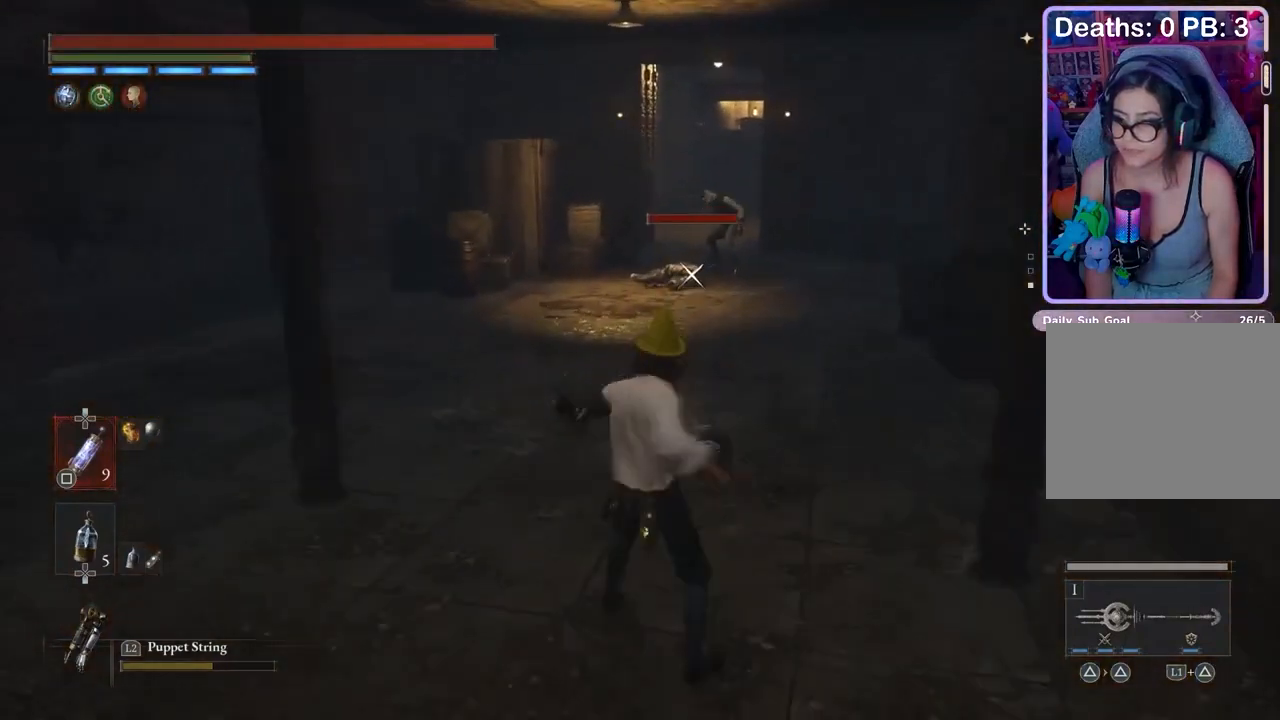
{"buttons": [], "left_stick": "down", "right_stick": "center", "events": [[267, "left_stick", "down"]]}